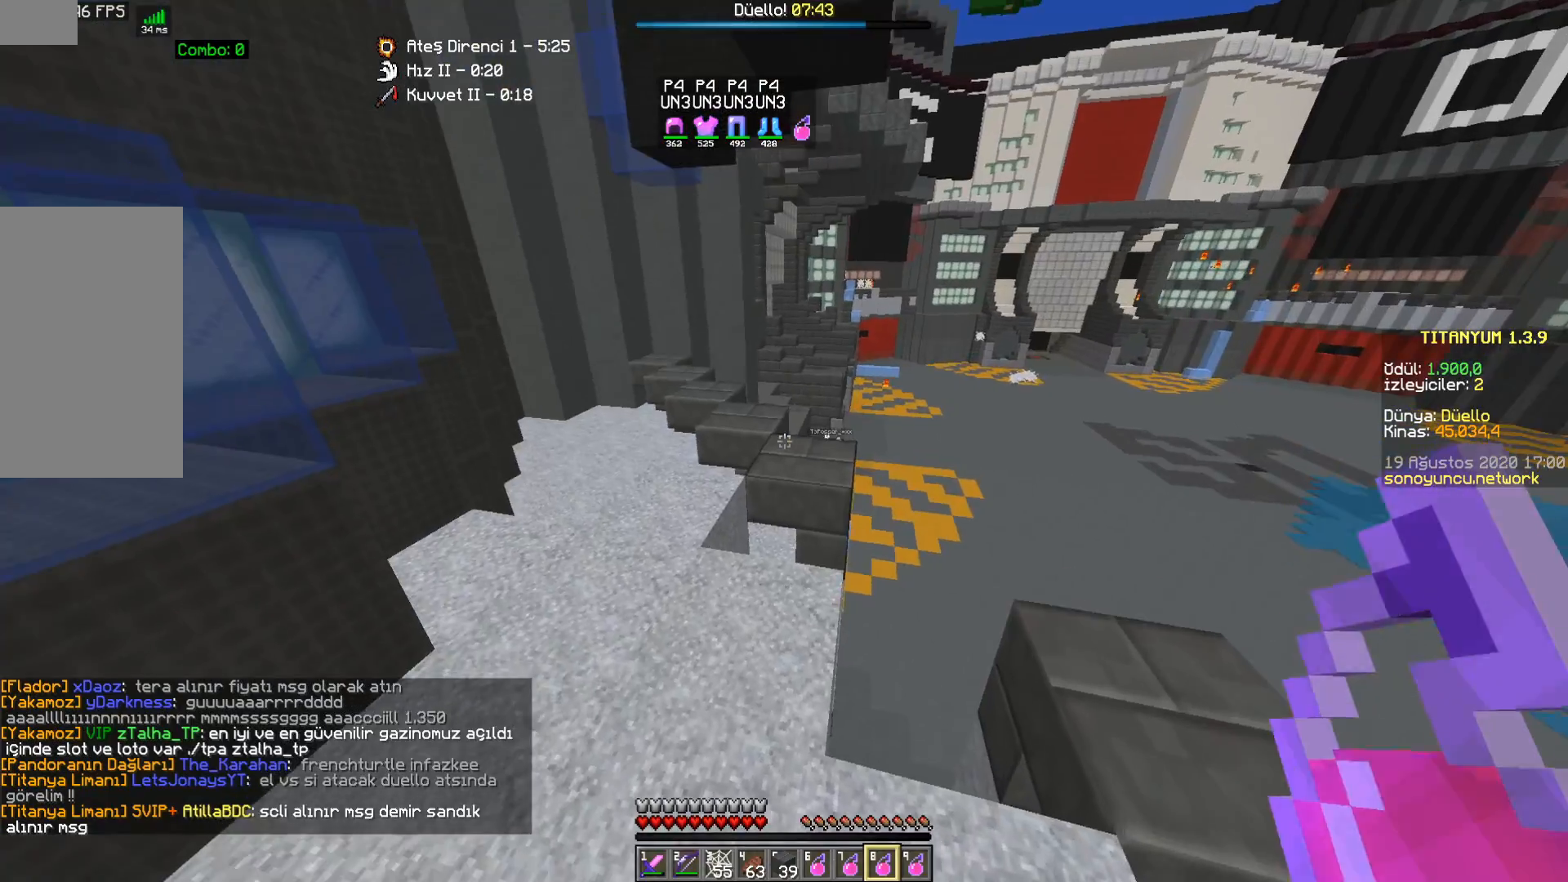
Gameplay with keyboard and mouse; each line is a JSON object with the keys and mouse buttons held at the frame after it. "events" lists presses ("down") and releases ("up") of "a", "d", "s", "space", "w", "mouse_left" and "mouse_right" between this image and that frame as [ms after this image, input, new state], when the widget could be followed in between. "mouse_left", "mouse_right" = the "left", "right" buttons of the "mouse" list. No other keys are recorded. Fast repeated clicks can show as one long hold. Mouse movement is not recorded.
{"keys": ["w"], "mouse": [], "events": [[150, "a", "up"], [300, "a", "down"], [483, "a", "up"]]}
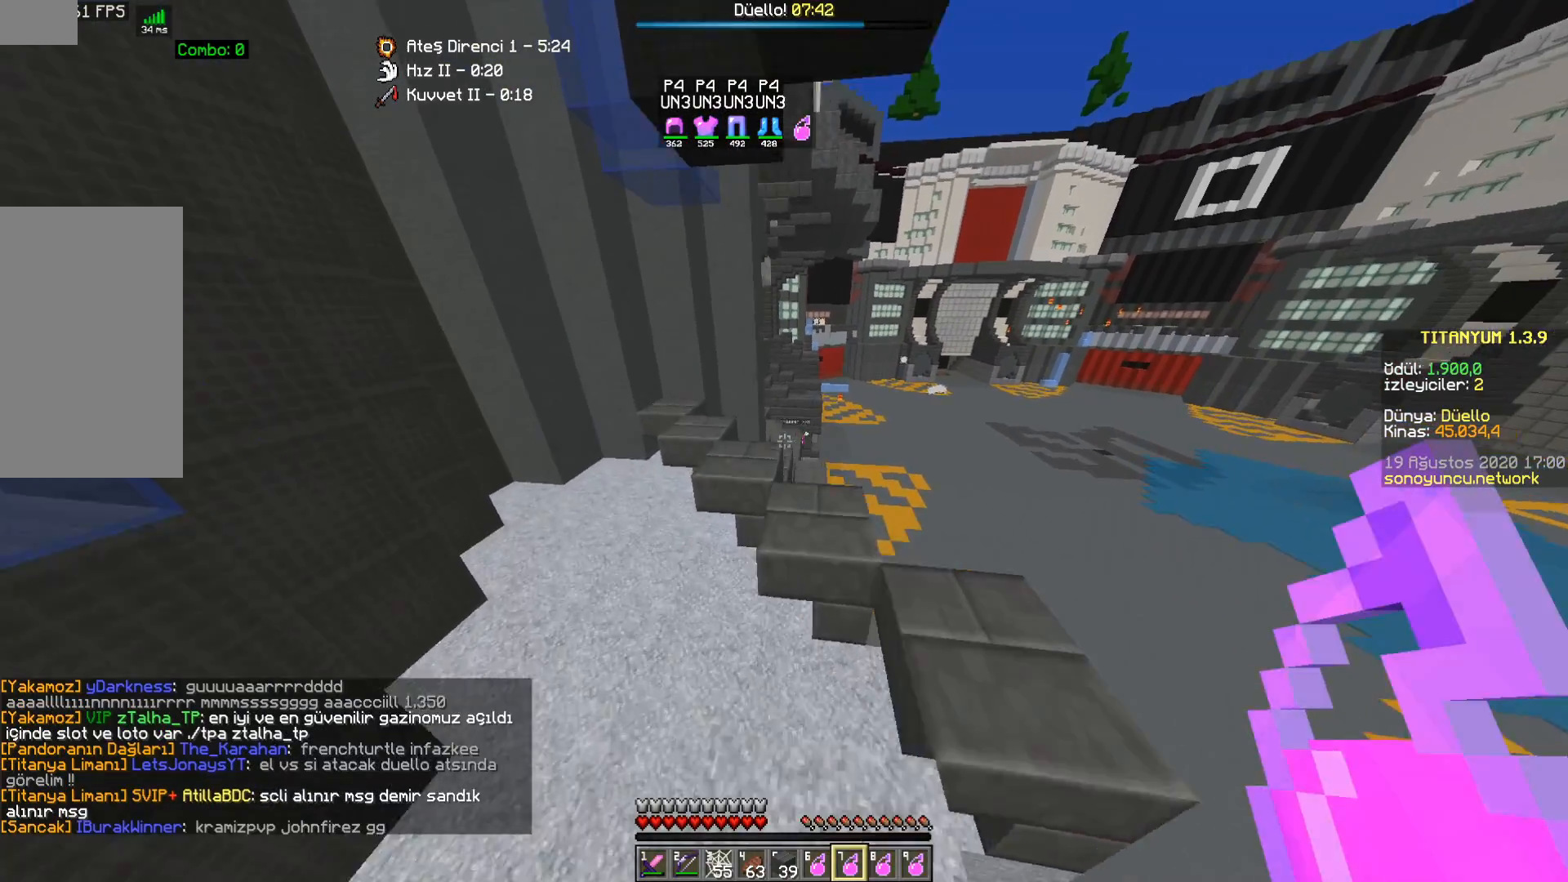
{"keys": ["a", "w"], "mouse": [], "events": [[50, "space", "down"], [100, "a", "down"], [233, "space", "up"]]}
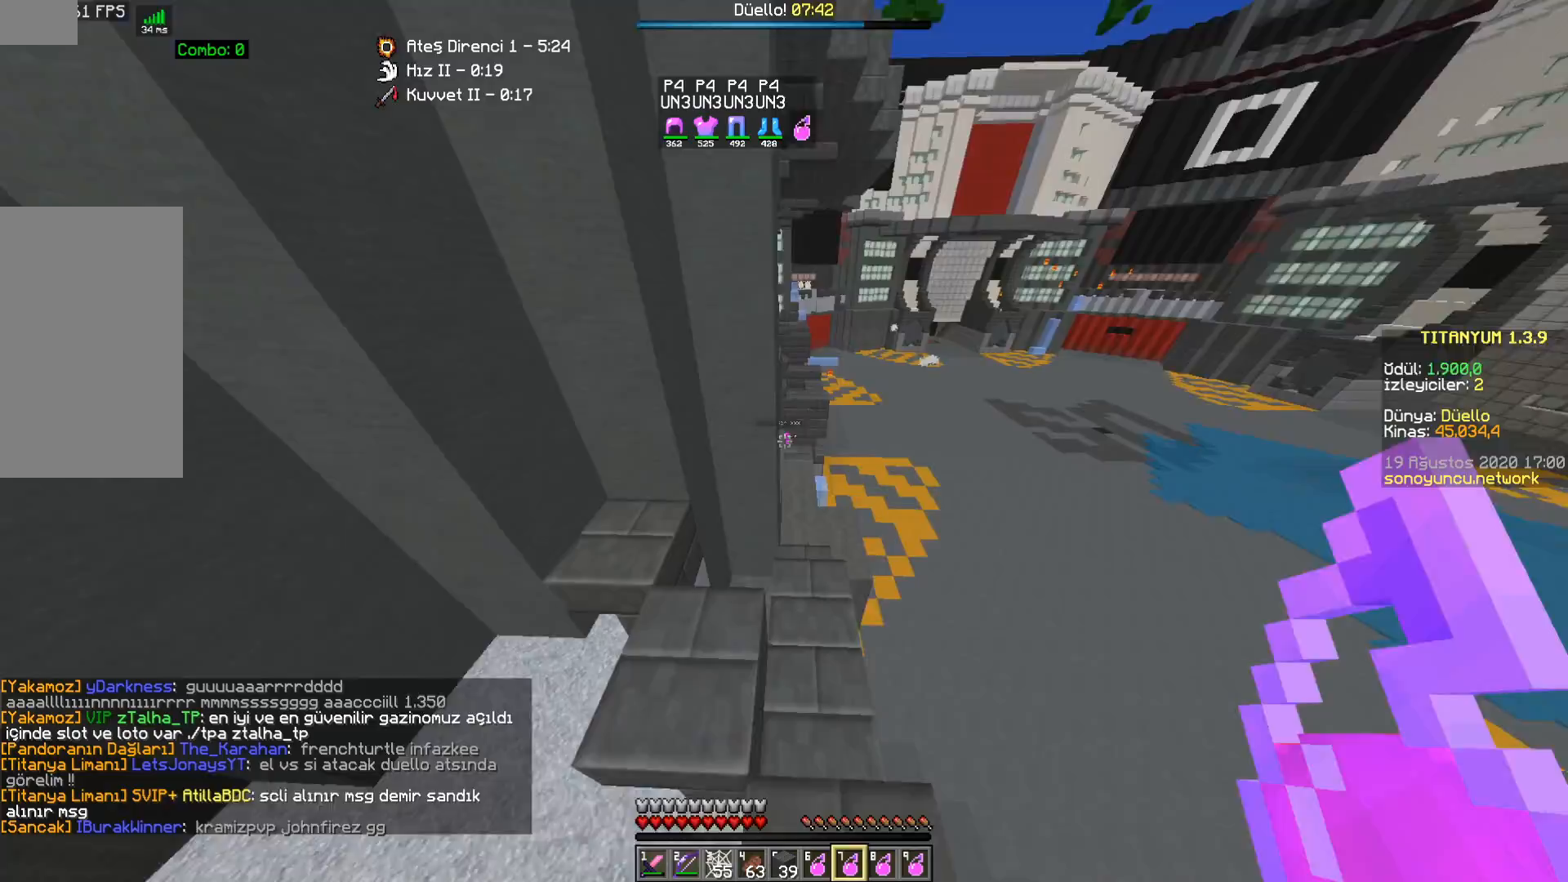
{"keys": ["w"], "mouse": [], "events": [[67, "a", "up"], [133, "d", "down"], [300, "d", "up"], [333, "a", "down"], [483, "a", "up"]]}
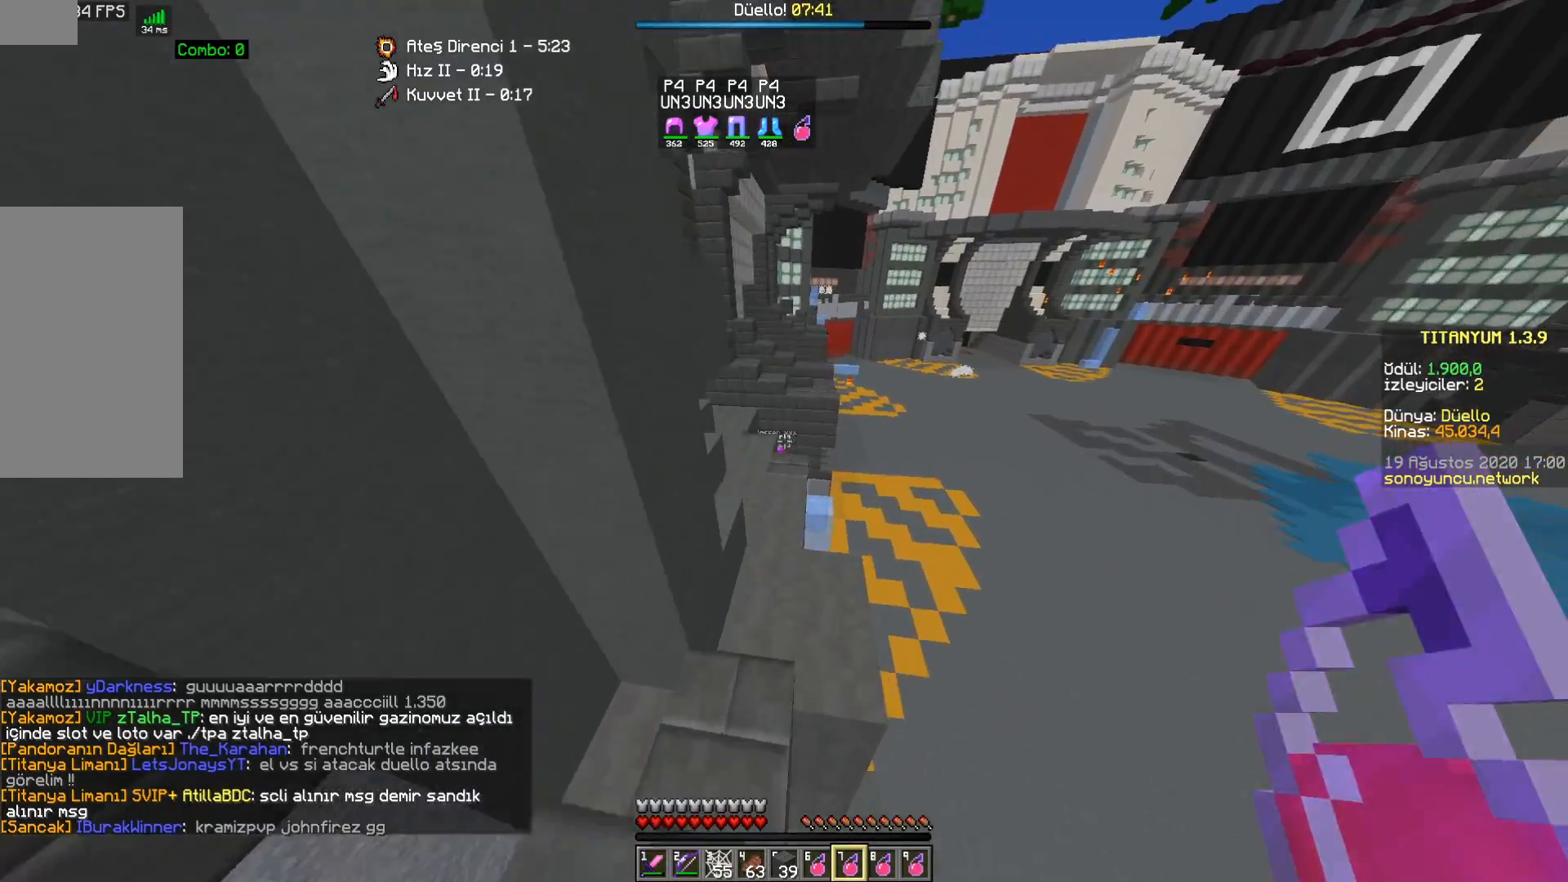
{"keys": ["w"], "mouse": [], "events": []}
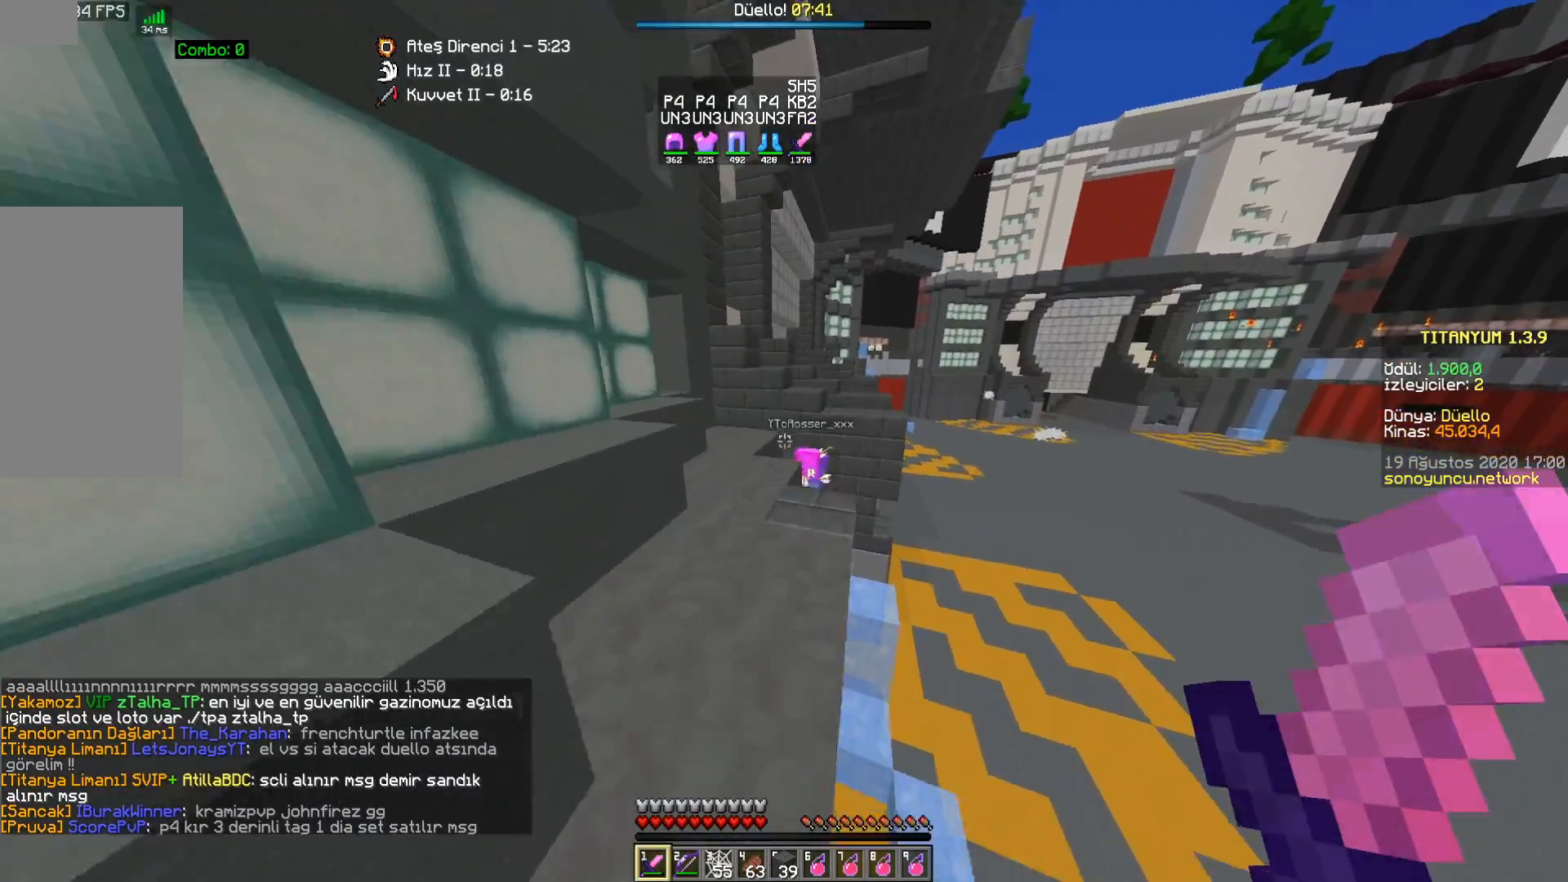
{"keys": ["s"], "mouse": ["right"], "events": [[317, "mouse_right", "down"], [333, "w", "up"], [400, "mouse_right", "up"], [433, "mouse_right", "down"], [450, "s", "down"]]}
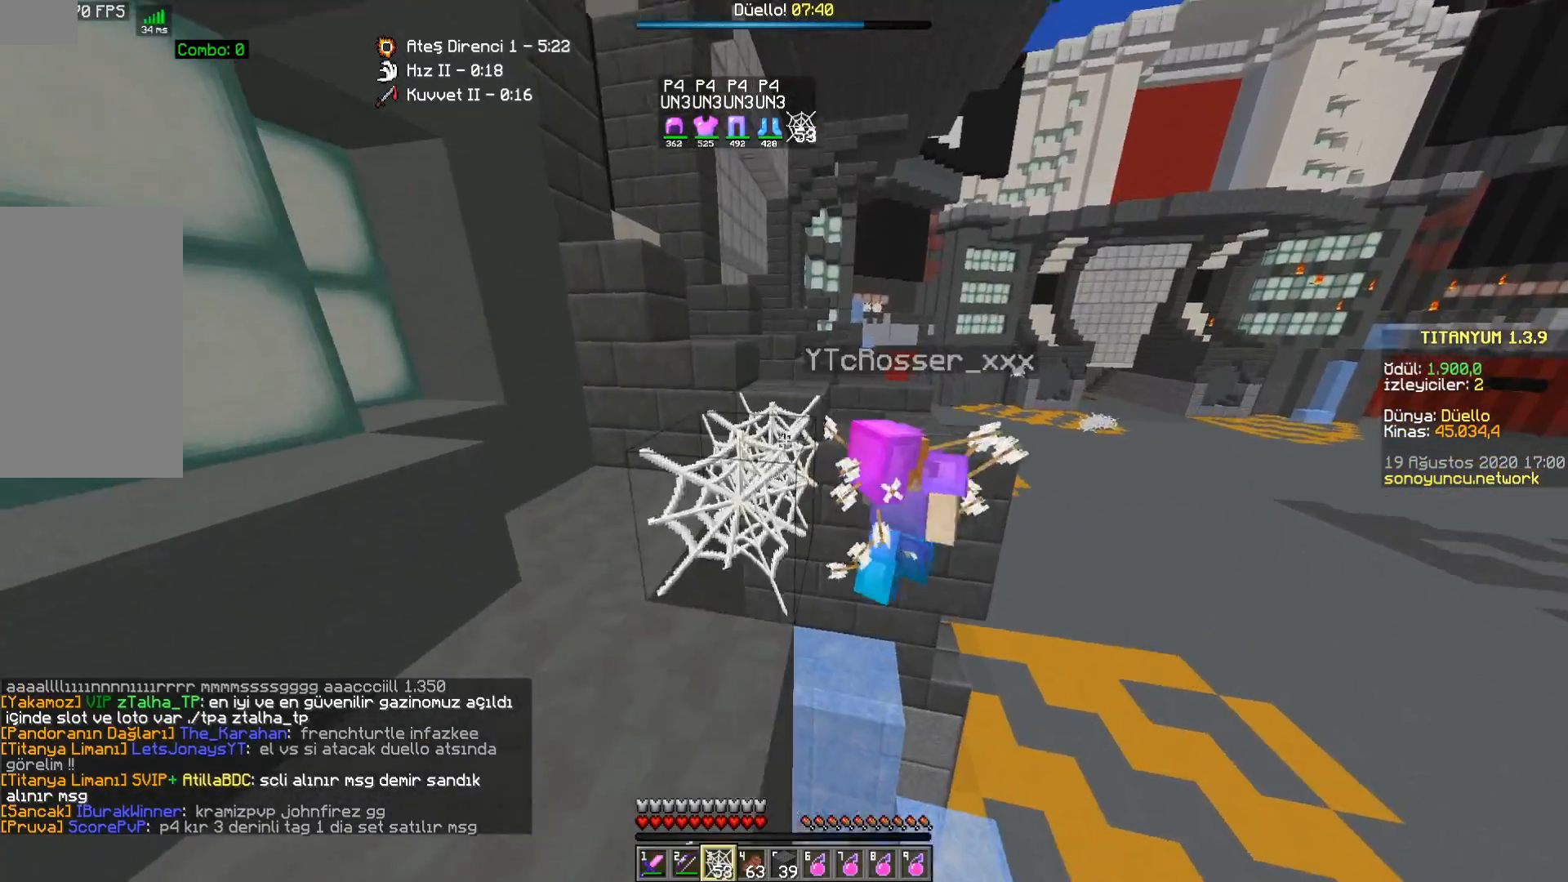
{"keys": [], "mouse": [], "events": [[33, "mouse_right", "up"], [83, "mouse_right", "down"], [183, "mouse_right", "up"], [200, "s", "up"]]}
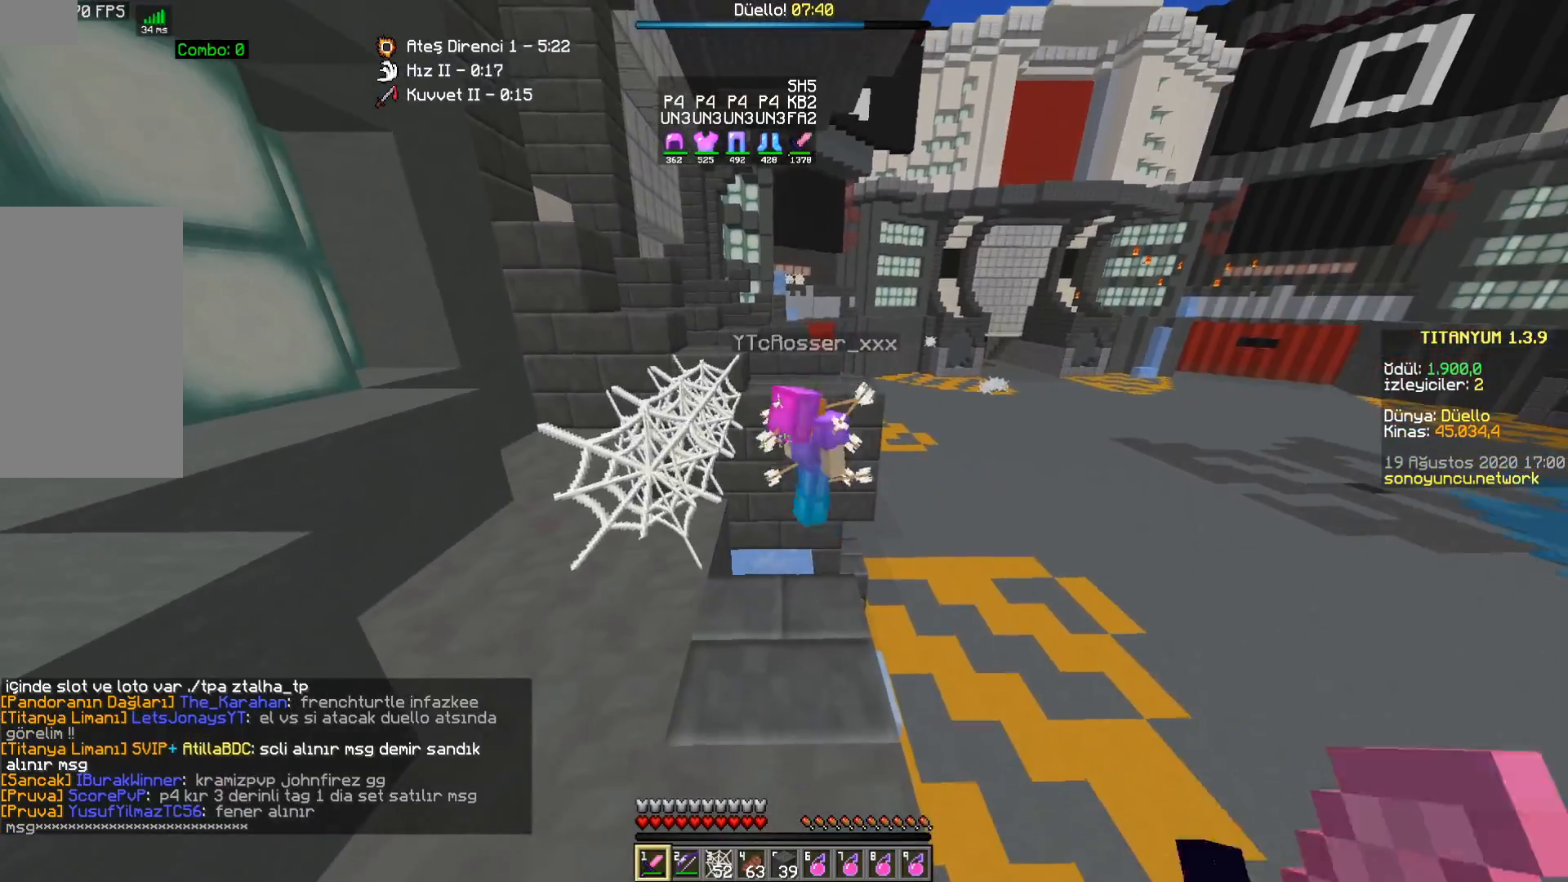
{"keys": ["s"], "mouse": [], "events": [[500, "s", "down"]]}
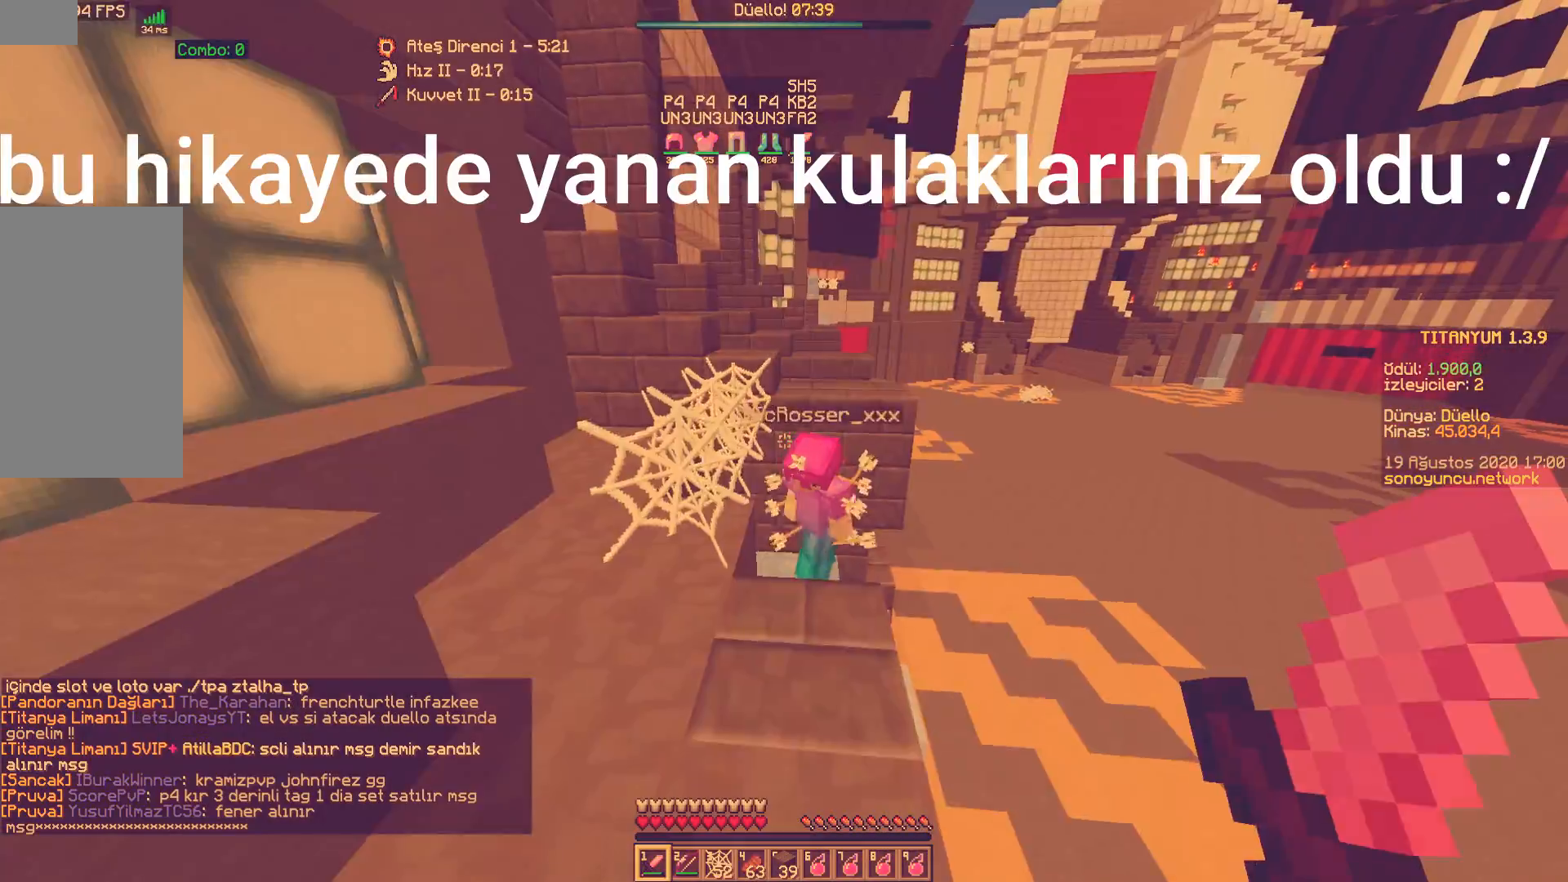
{"keys": ["a", "w"], "mouse": [], "events": [[67, "a", "down"], [150, "s", "up"], [200, "a", "up"], [433, "a", "down"], [433, "w", "down"]]}
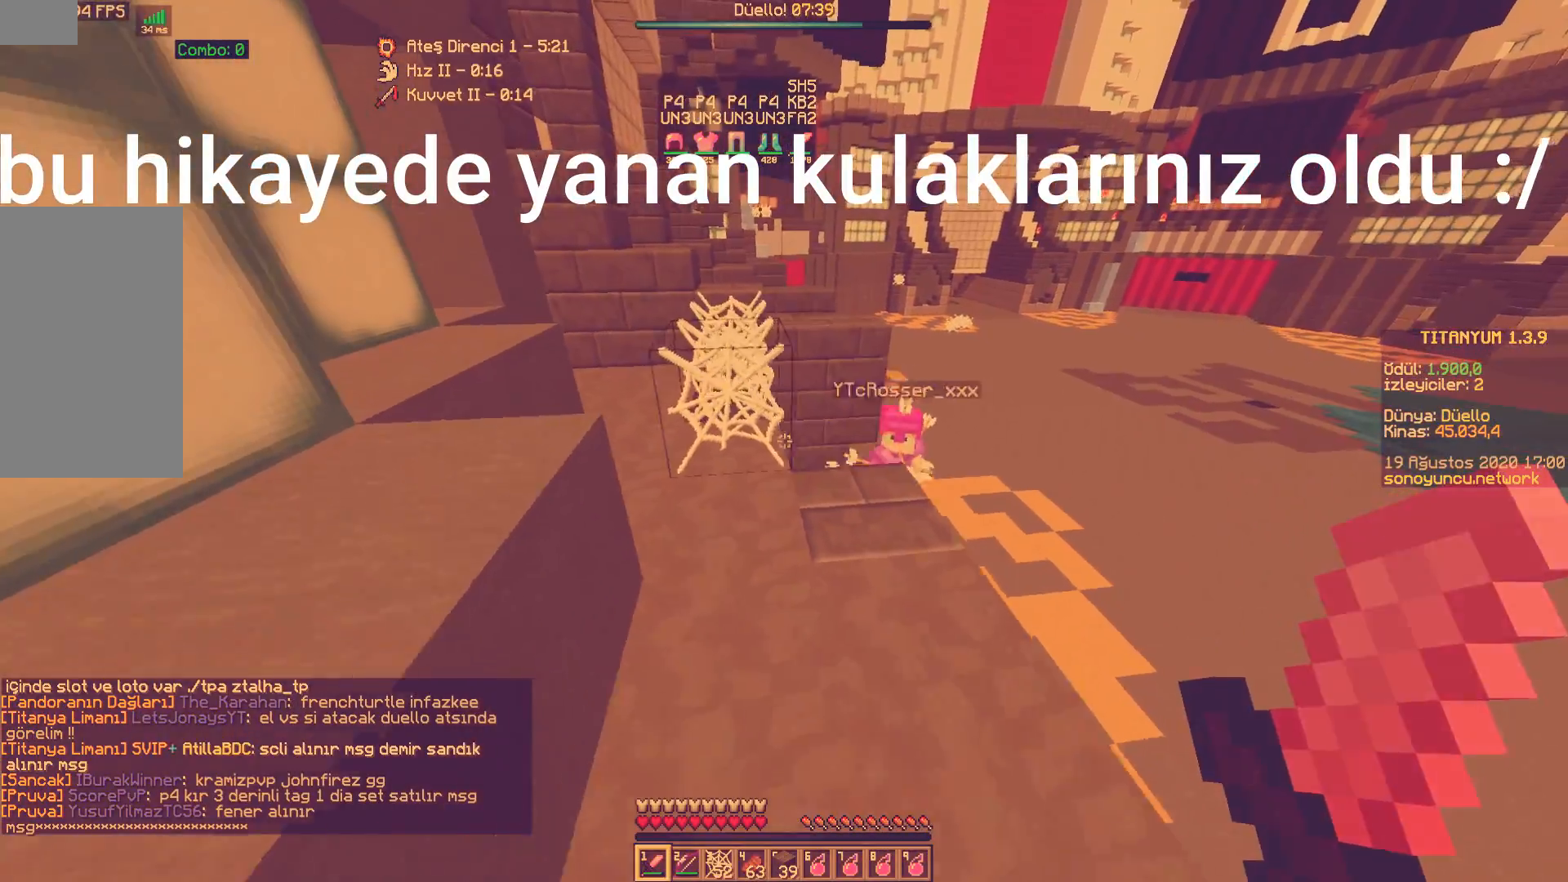
{"keys": ["a", "s"], "mouse": [], "events": [[50, "w", "up"], [183, "s", "down"], [183, "space", "down"], [333, "space", "up"]]}
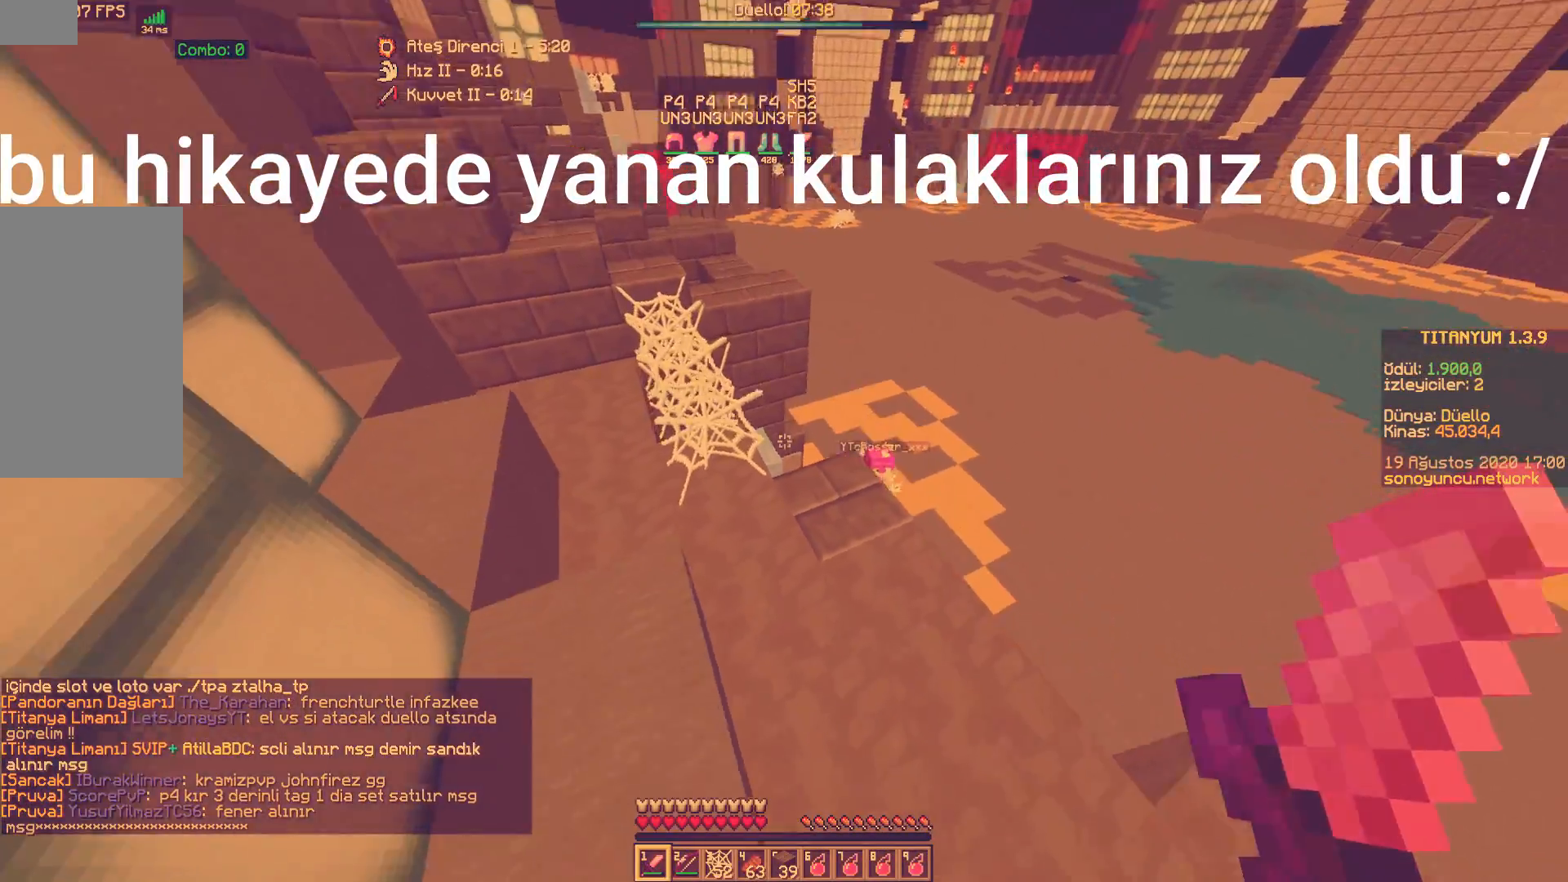
{"keys": ["a"], "mouse": ["left"], "events": [[417, "s", "up"], [483, "mouse_left", "down"]]}
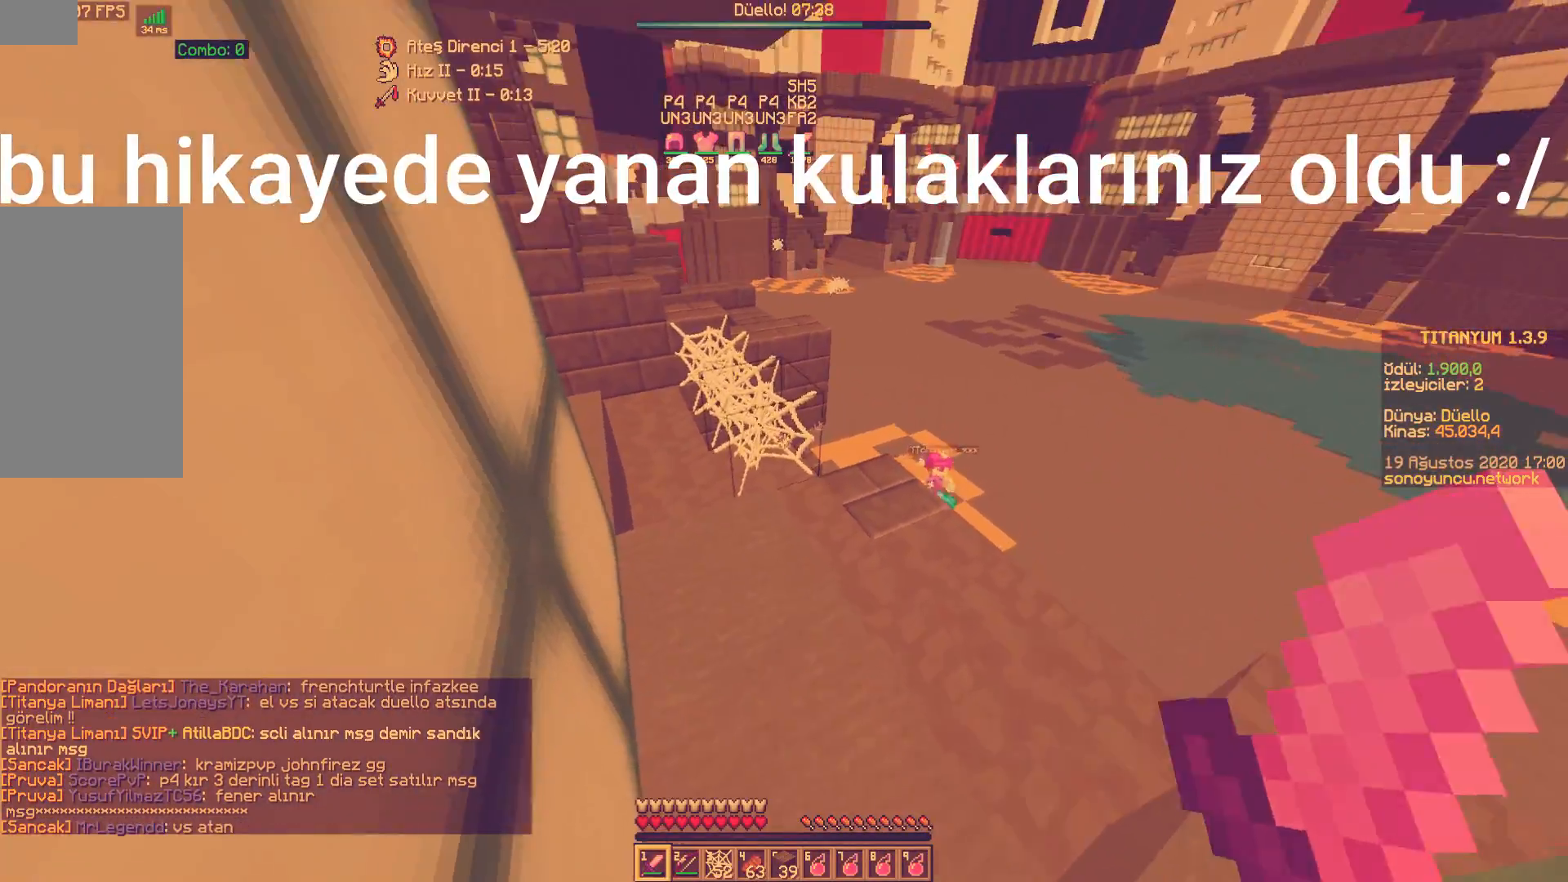
{"keys": [], "mouse": ["left"], "events": [[83, "w", "down"], [367, "w", "up"], [433, "a", "up"]]}
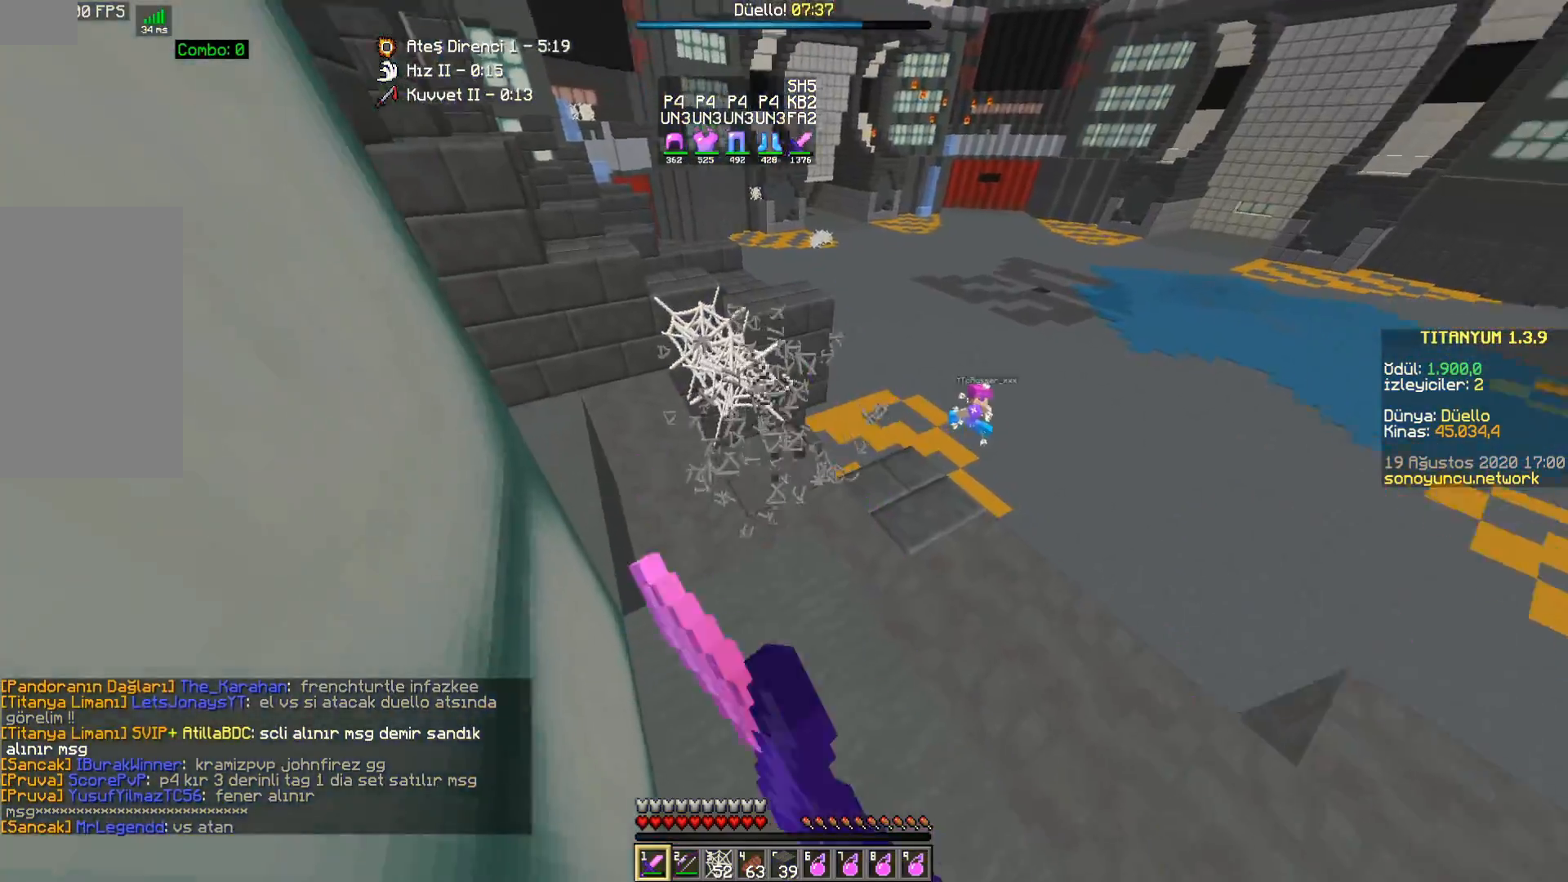
{"keys": ["w"], "mouse": [], "events": [[17, "d", "down"], [83, "mouse_left", "up"], [133, "w", "down"], [233, "d", "up"]]}
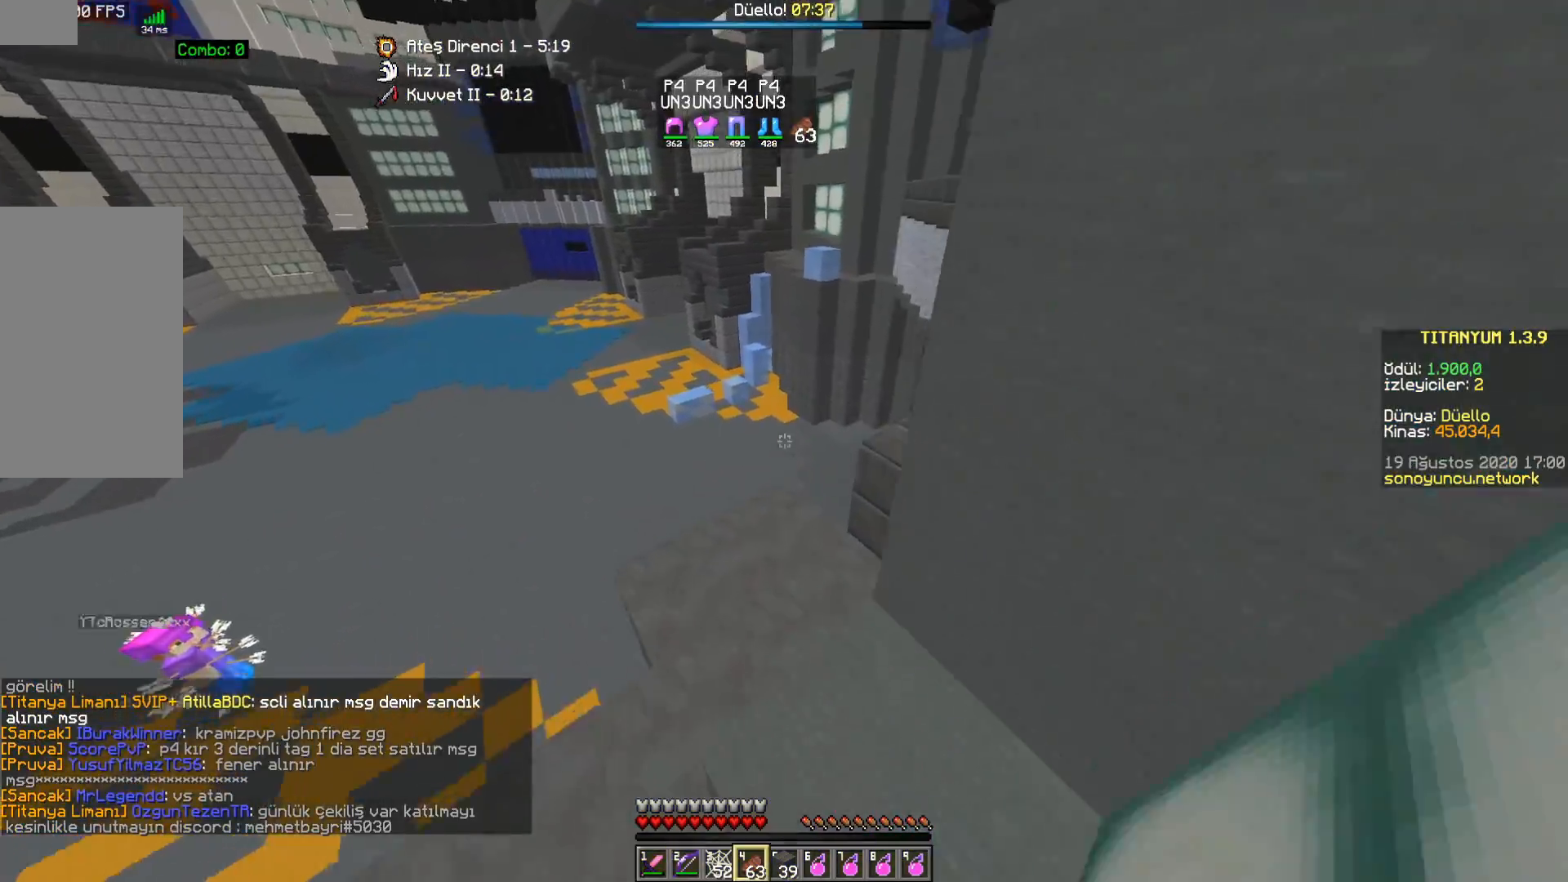
{"keys": ["d", "w"], "mouse": [], "events": [[283, "w", "up"], [400, "w", "down"], [417, "d", "down"]]}
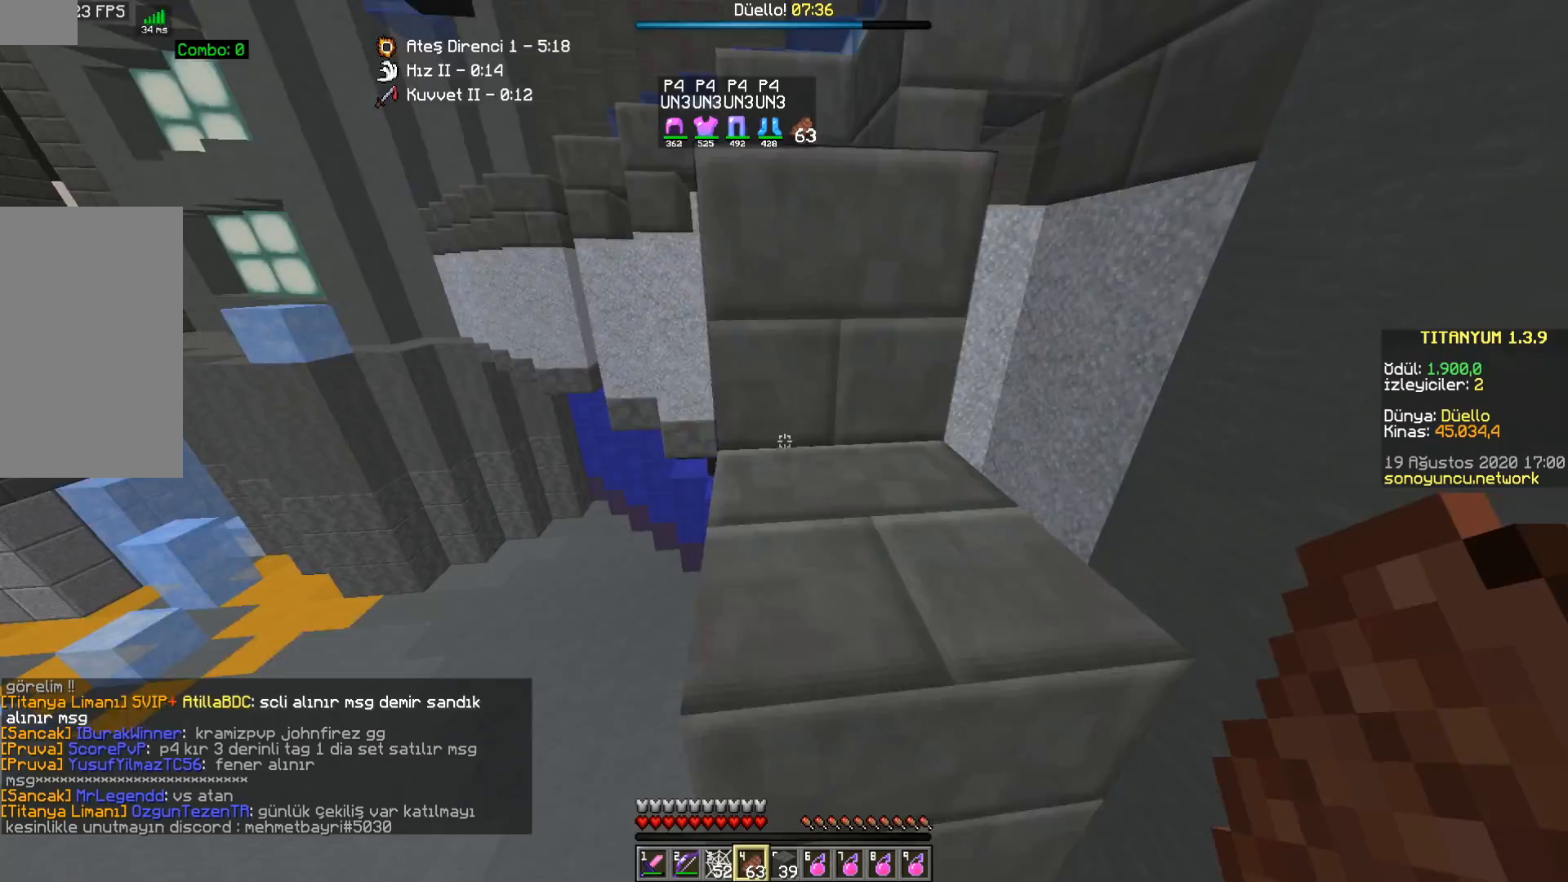
{"keys": ["space", "w"], "mouse": [], "events": [[17, "space", "down"], [200, "d", "up"], [200, "space", "up"], [350, "space", "down"]]}
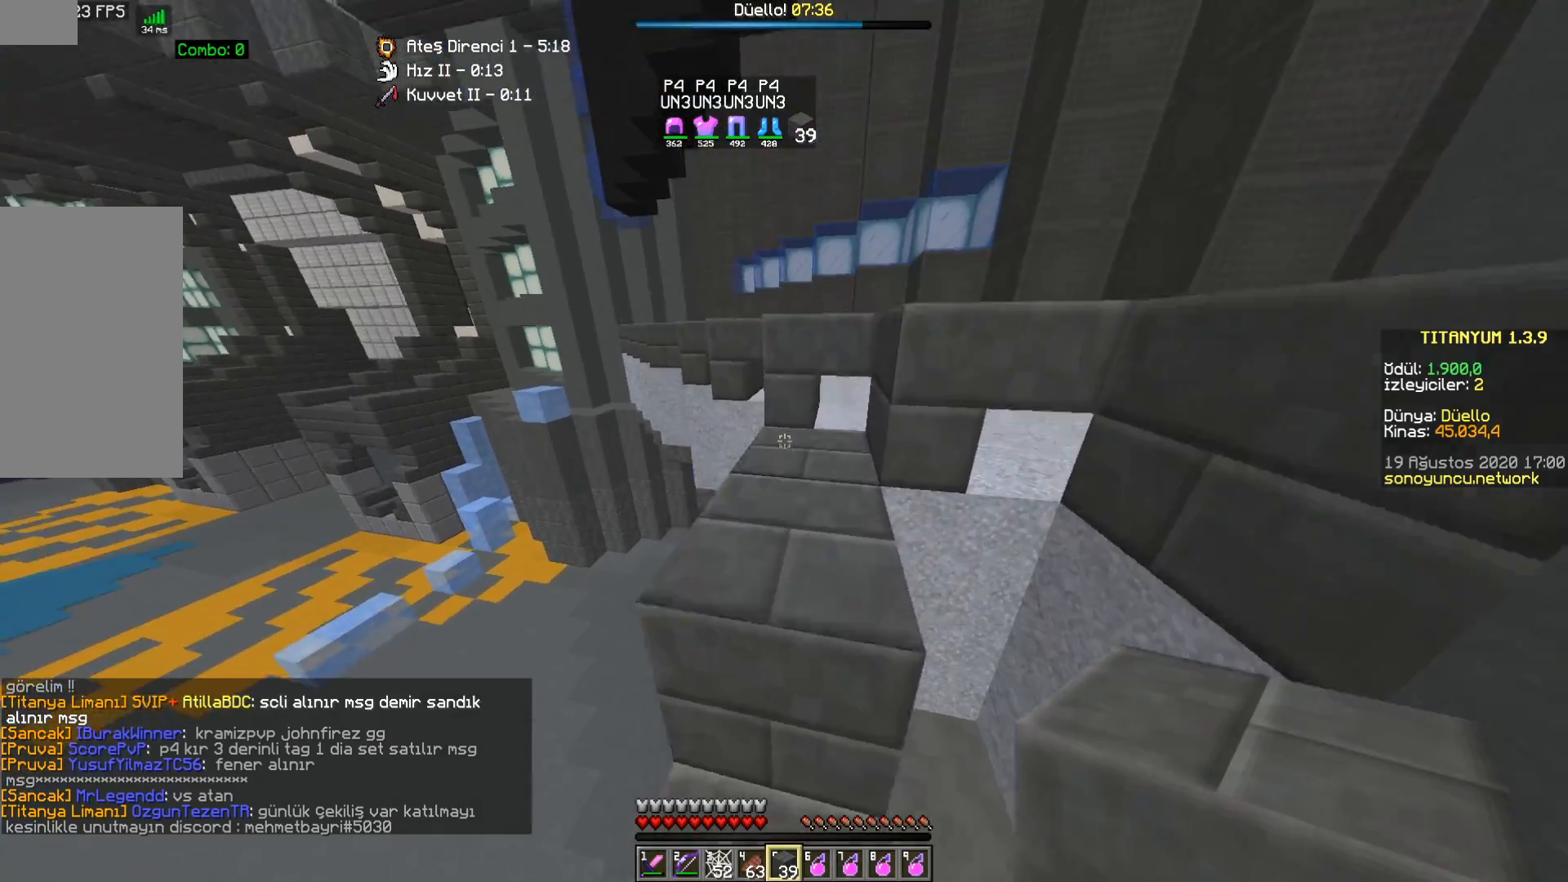
{"keys": ["d", "space", "w"], "mouse": [], "events": [[117, "space", "up"], [333, "space", "down"], [400, "d", "down"]]}
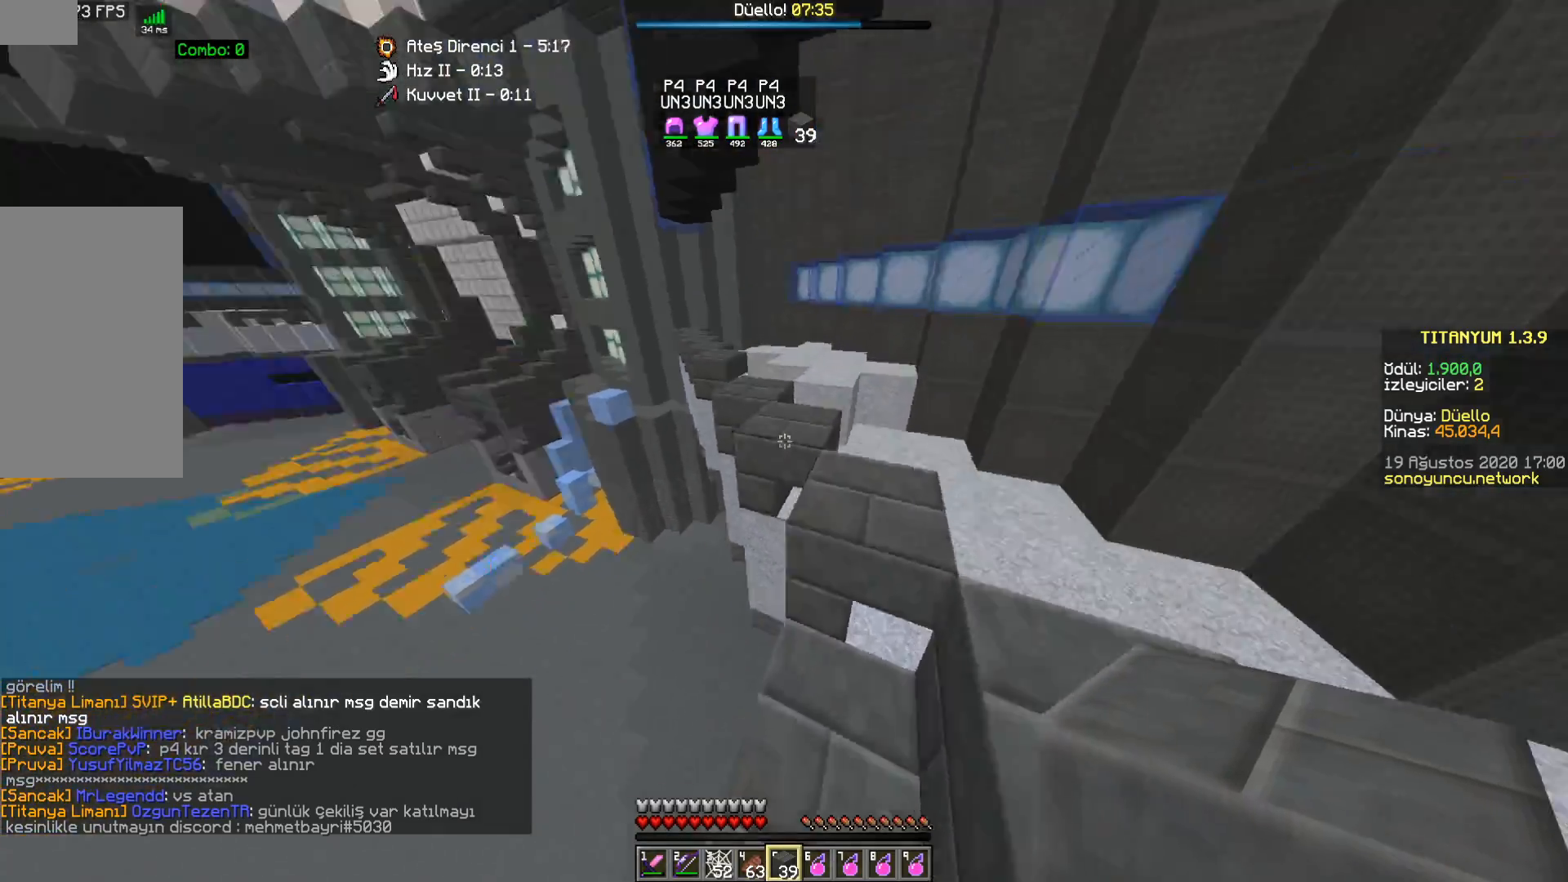
{"keys": ["a"], "mouse": [], "events": [[33, "w", "up"], [50, "space", "up"], [167, "s", "down"], [267, "d", "up"], [367, "s", "up"], [417, "a", "down"]]}
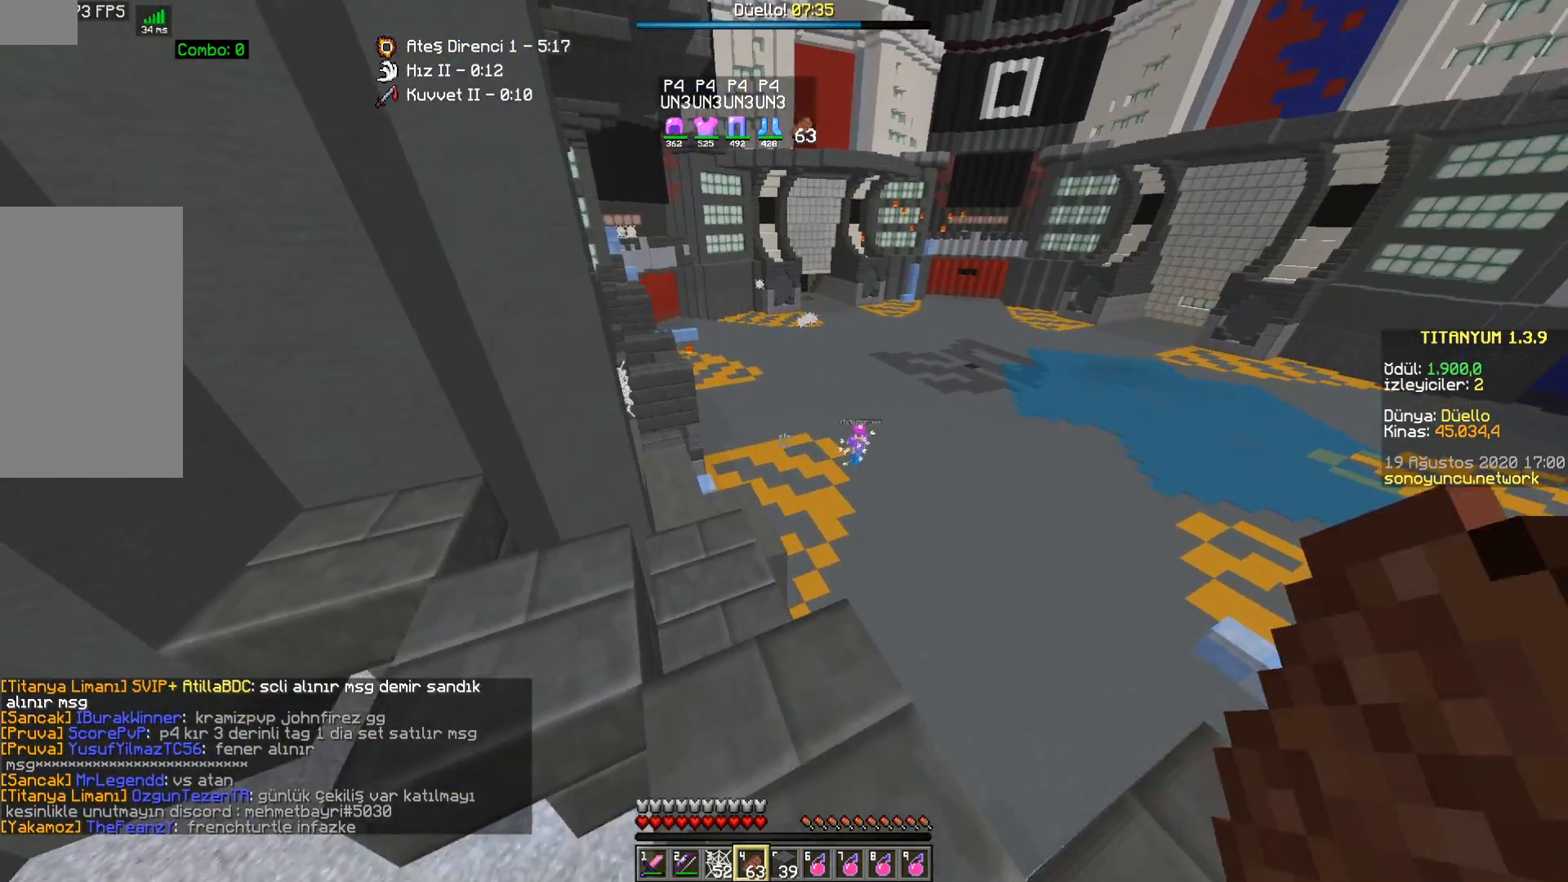
{"keys": [], "mouse": [], "events": [[100, "w", "down"], [417, "a", "up"], [433, "w", "up"]]}
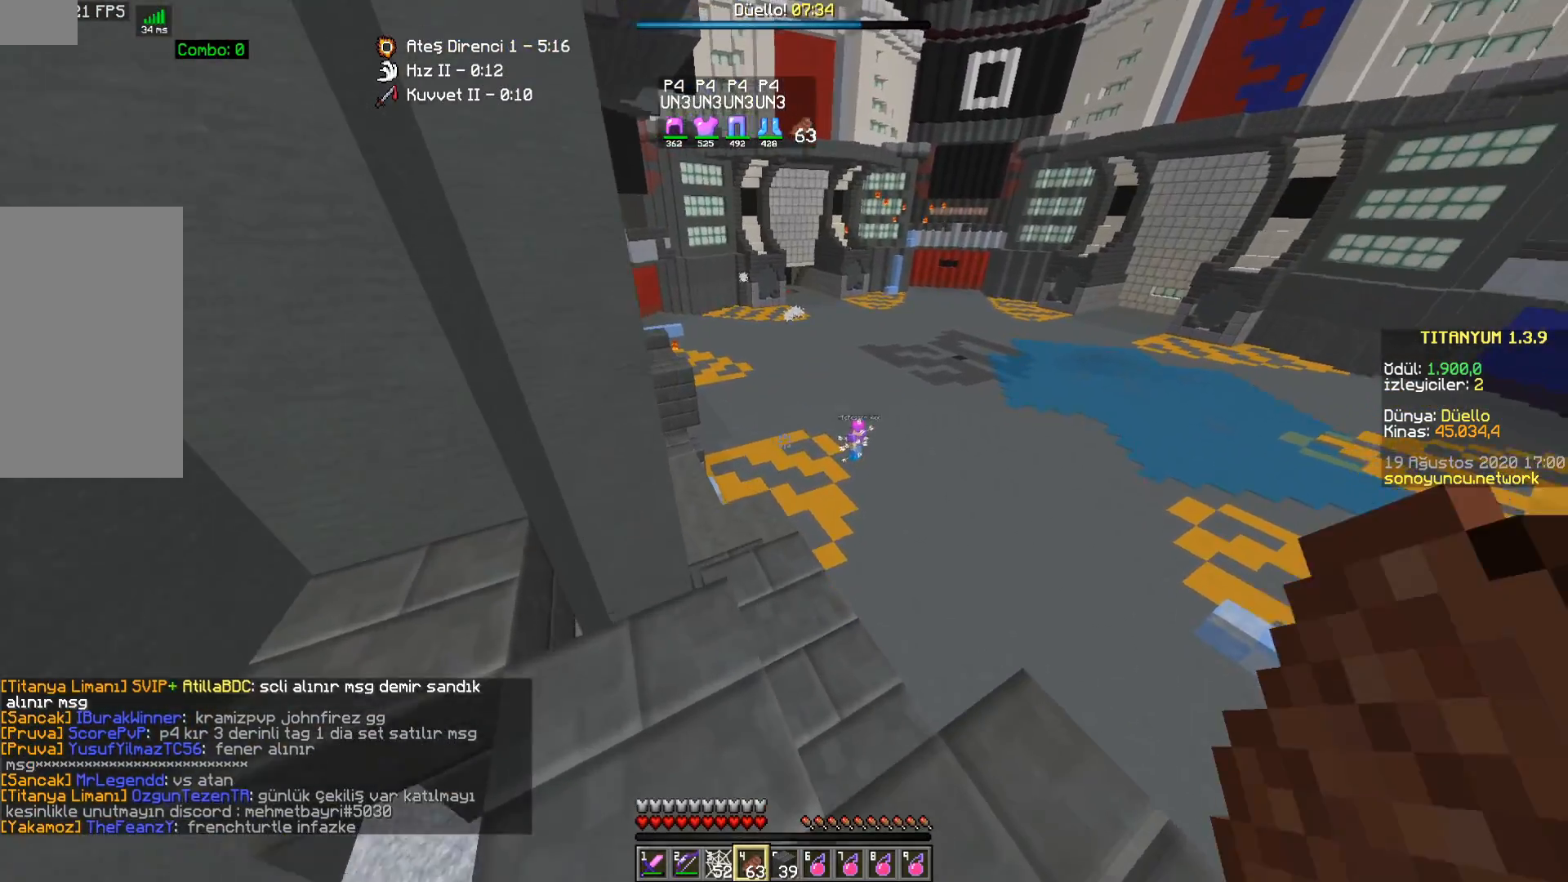
{"keys": [], "mouse": [], "events": []}